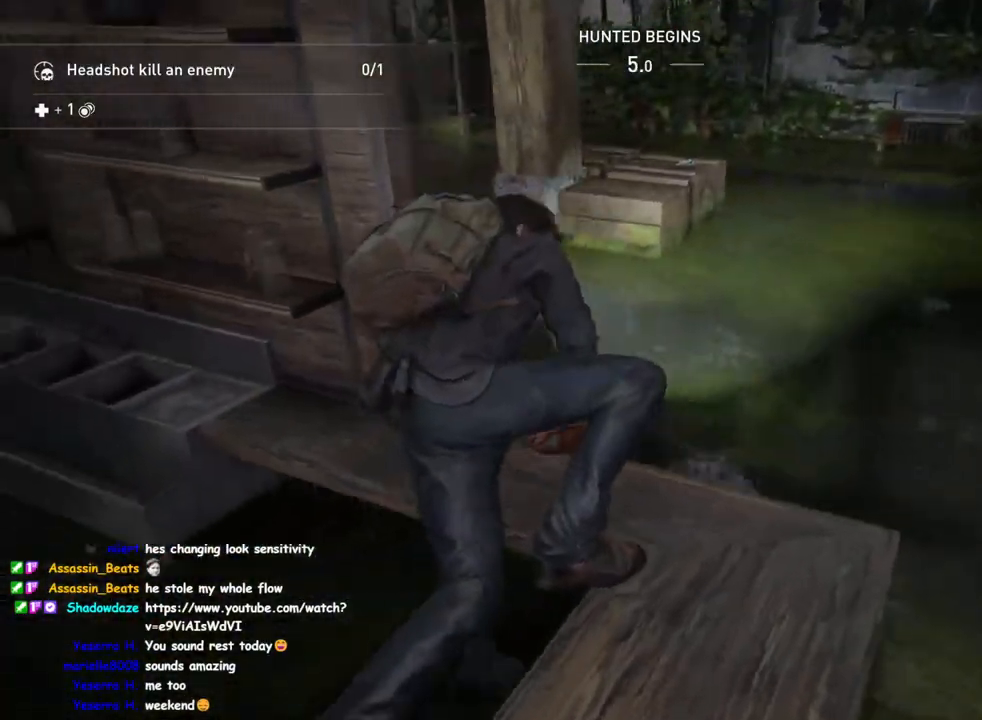
Gameplay with a controller (PlayStation layout); each line is a JSON object with the inputs held at the frame after it. "events" lists button and stick changes between this image and that frame as [ms after this image, input, new state], when the widget could be followed in between.
{"buttons": ["L1"], "left_stick": "up-right", "right_stick": "center", "events": []}
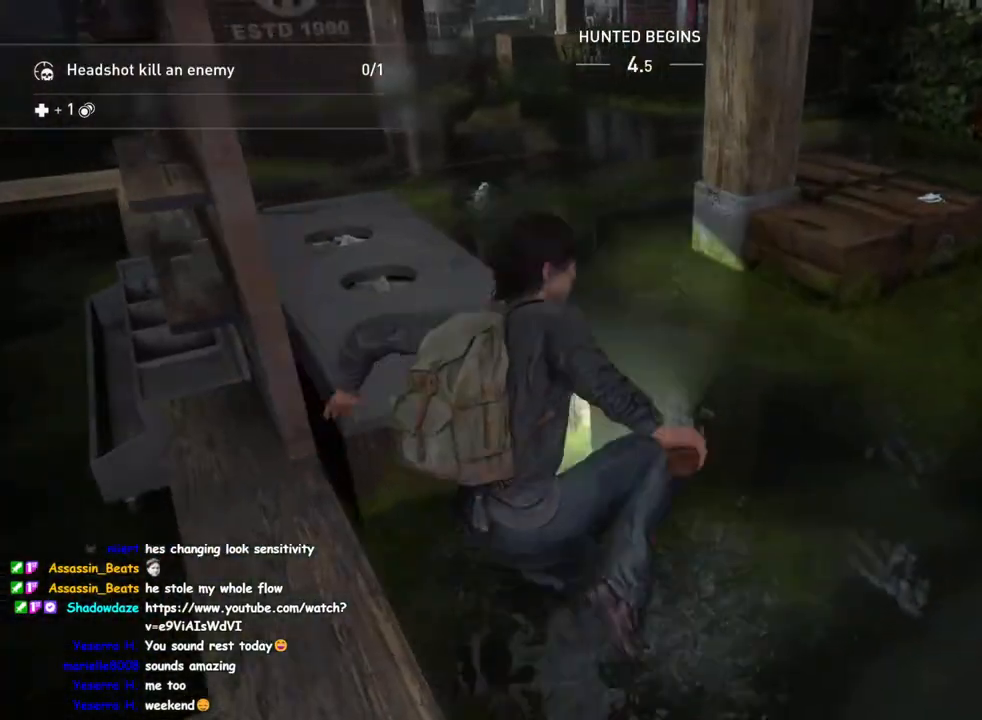
{"buttons": ["L1"], "left_stick": "up-right", "right_stick": "left", "events": [[150, "right_stick", "left"]]}
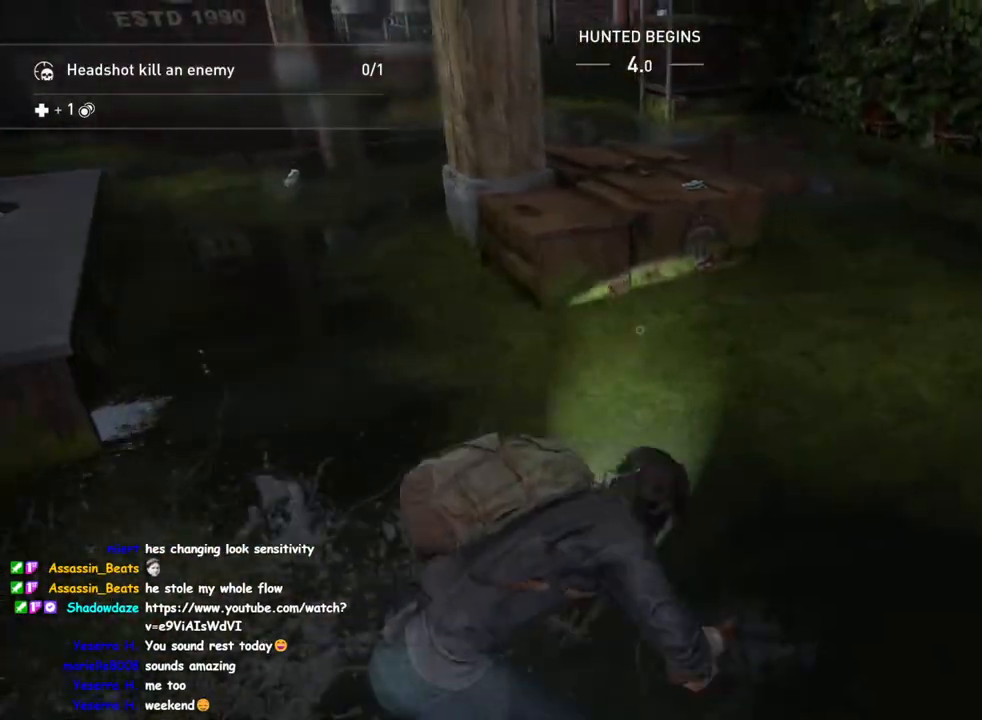
{"buttons": ["L1"], "left_stick": "up-left", "right_stick": "center", "events": [[200, "TRIANGLE", "down"], [217, "left_stick", "up-left"], [400, "TRIANGLE", "up"], [450, "right_stick", "center"]]}
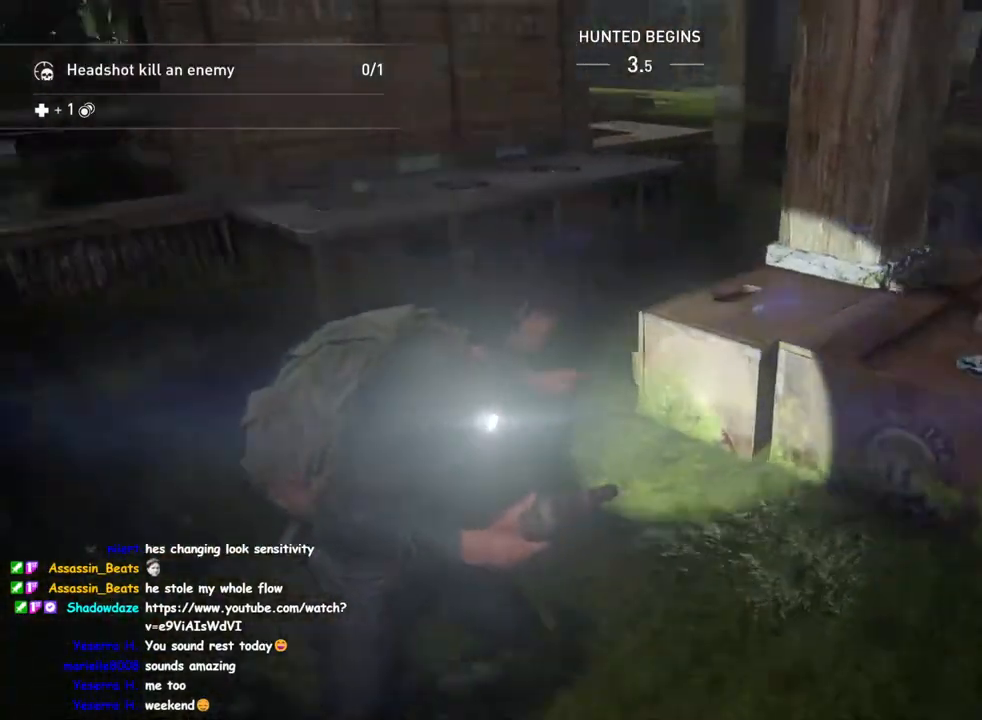
{"buttons": ["L1"], "left_stick": "up", "right_stick": "center", "events": [[133, "left_stick", "up"], [183, "CROSS", "down"], [333, "CROSS", "up"]]}
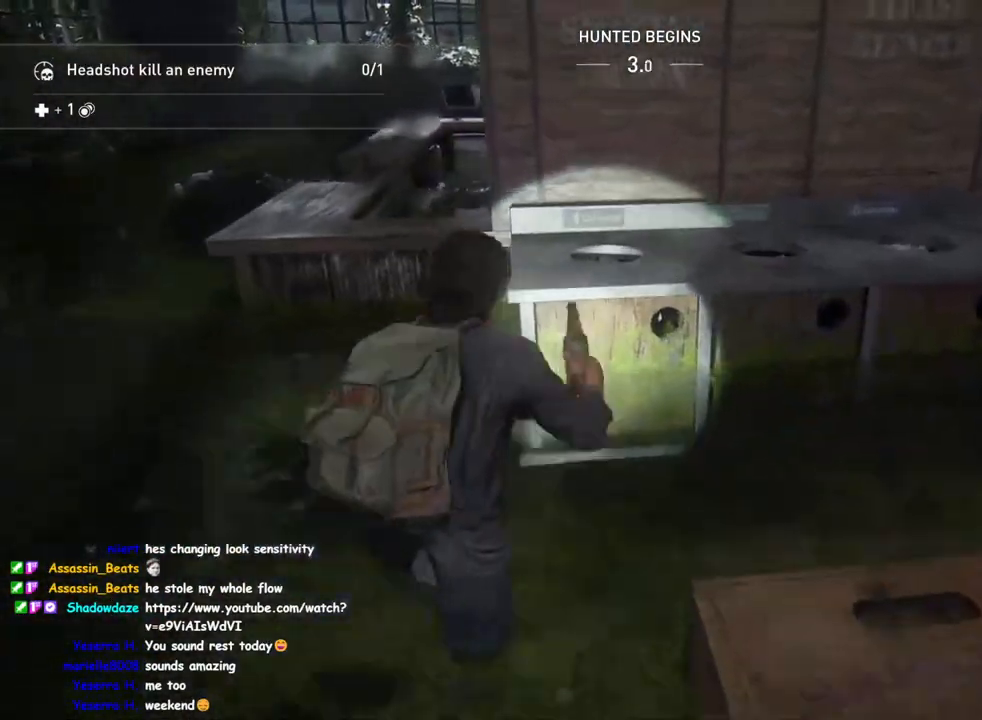
{"buttons": ["L1"], "left_stick": "up", "right_stick": "center", "events": [[67, "right_stick", "right"], [200, "right_stick", "center"], [333, "CROSS", "down"], [417, "CROSS", "up"]]}
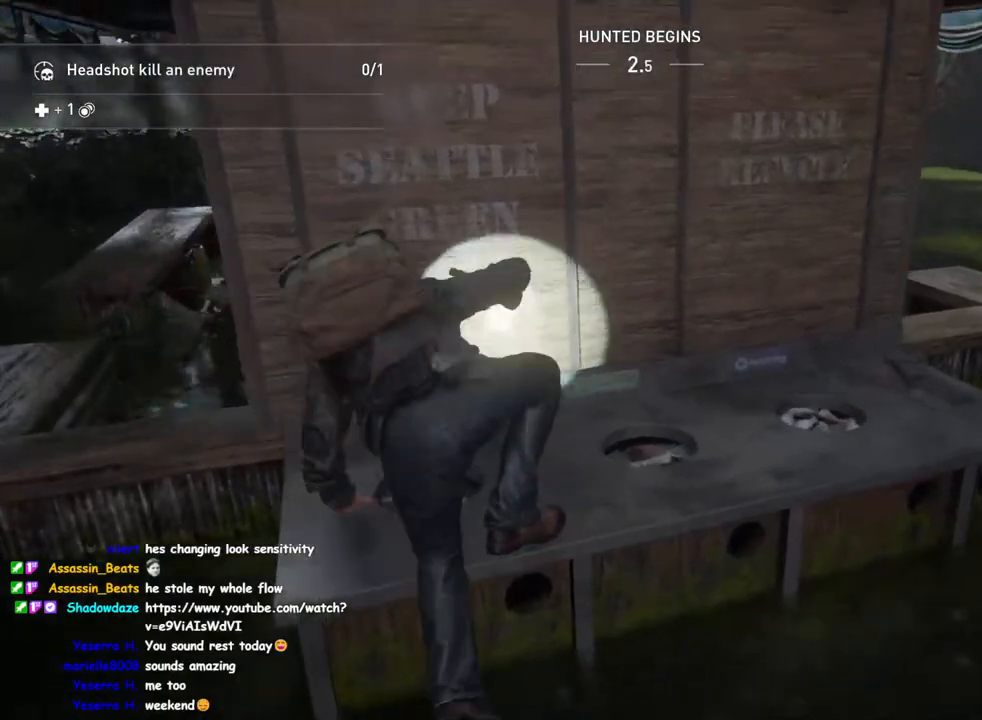
{"buttons": ["L1"], "left_stick": "up", "right_stick": "left", "events": [[17, "CROSS", "down"], [100, "CROSS", "up"], [167, "CROSS", "down"], [250, "CROSS", "up"], [317, "right_stick", "left"]]}
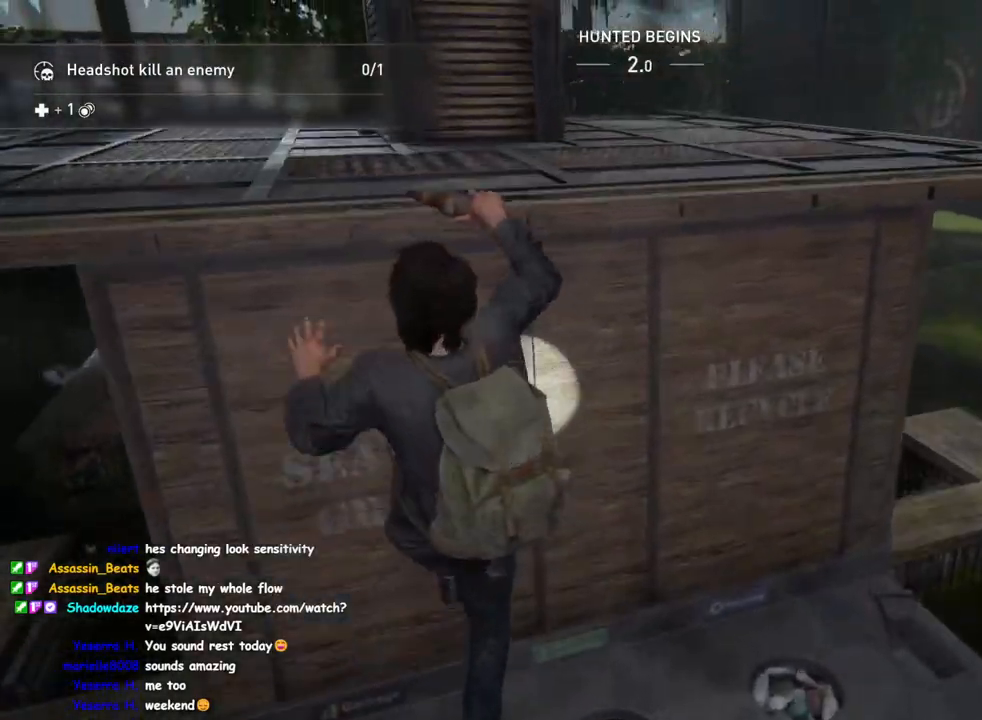
{"buttons": ["L1"], "left_stick": "up", "right_stick": "up-right", "events": [[150, "right_stick", "center"], [250, "right_stick", "right"], [433, "right_stick", "up-right"]]}
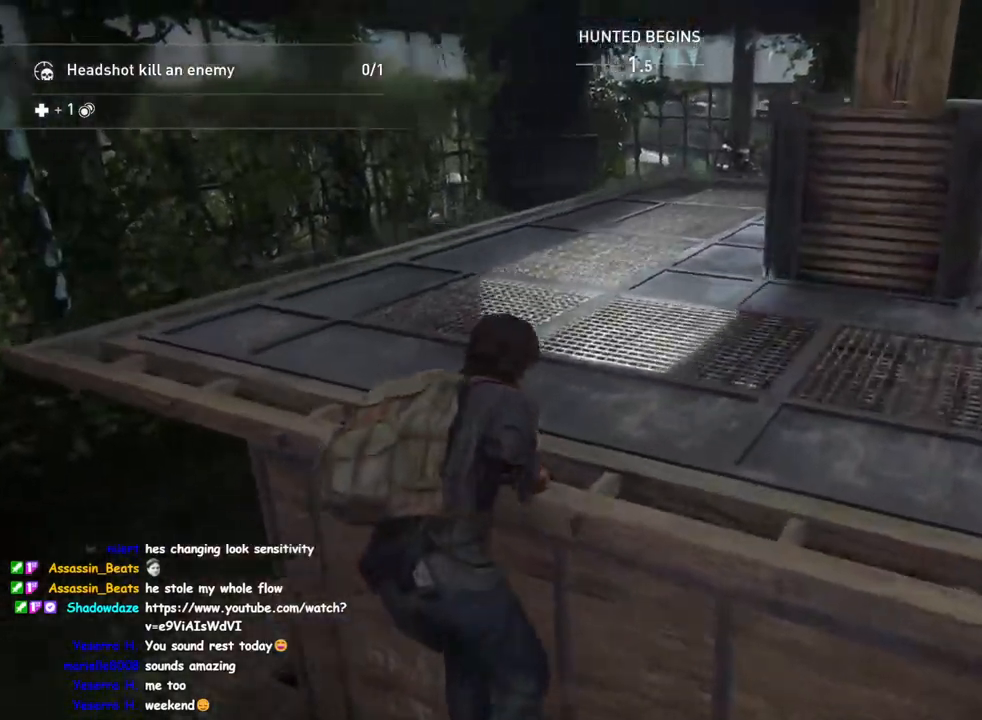
{"buttons": ["L1"], "left_stick": "up", "right_stick": "center", "events": [[33, "right_stick", "up-left"], [200, "right_stick", "down-left"], [300, "right_stick", "down-right"], [367, "right_stick", "up-right"], [450, "right_stick", "center"]]}
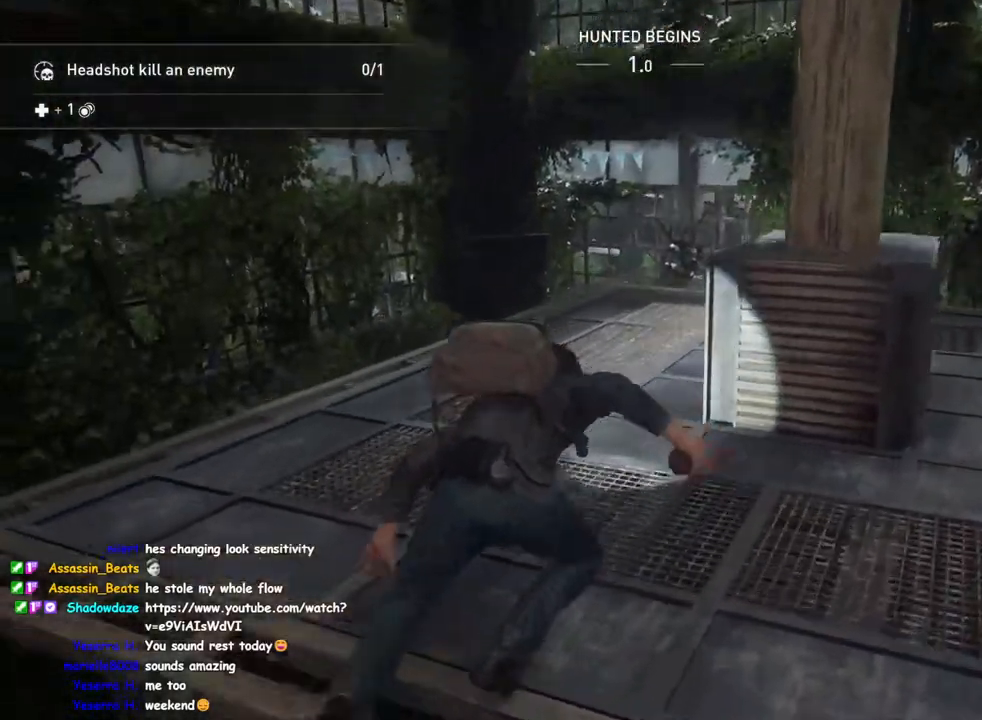
{"buttons": ["TRIANGLE", "L1"], "left_stick": "up", "right_stick": "center", "events": [[83, "right_stick", "right"], [267, "TRIANGLE", "down"], [283, "right_stick", "center"]]}
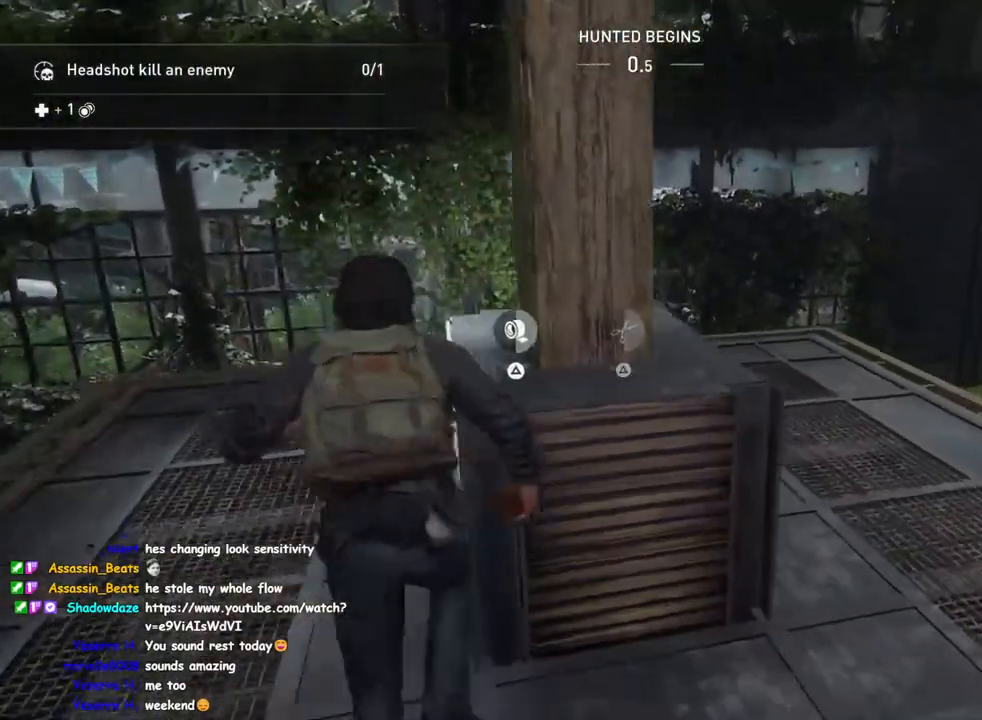
{"buttons": ["L1"], "left_stick": "left", "right_stick": "down-right", "events": [[17, "right_stick", "right"], [217, "left_stick", "right"], [283, "right_stick", "down"], [333, "right_stick", "down-right"], [350, "TRIANGLE", "up"], [367, "left_stick", "left"]]}
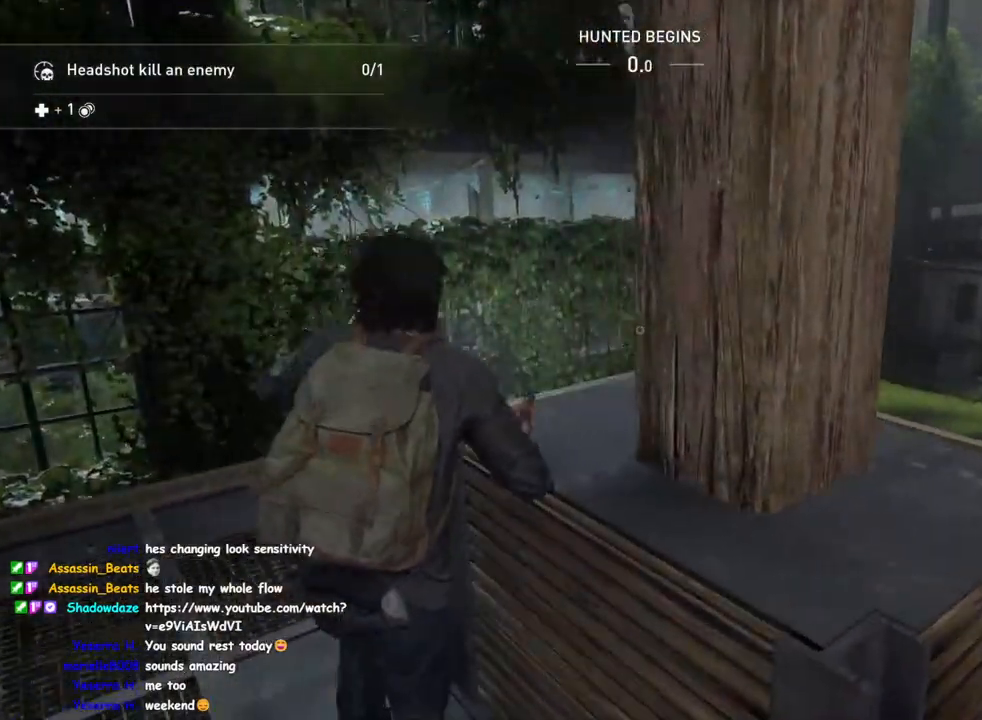
{"buttons": ["L1"], "left_stick": "up", "right_stick": "up-right", "events": [[33, "right_stick", "down"], [217, "left_stick", "up-left"], [217, "right_stick", "right"], [367, "left_stick", "up"], [383, "right_stick", "up"], [450, "right_stick", "up-right"]]}
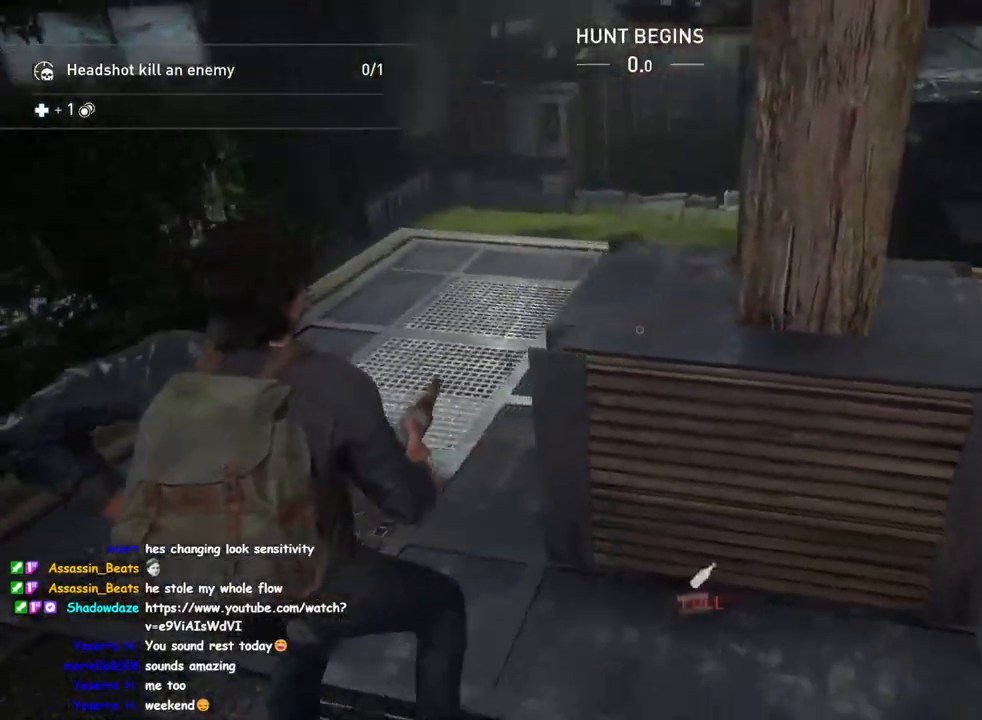
{"buttons": ["L1"], "left_stick": "down-left", "right_stick": "left", "events": [[167, "right_stick", "down-left"], [267, "left_stick", "down-right"], [283, "right_stick", "down-right"], [433, "right_stick", "center"], [450, "left_stick", "down-left"], [483, "right_stick", "left"]]}
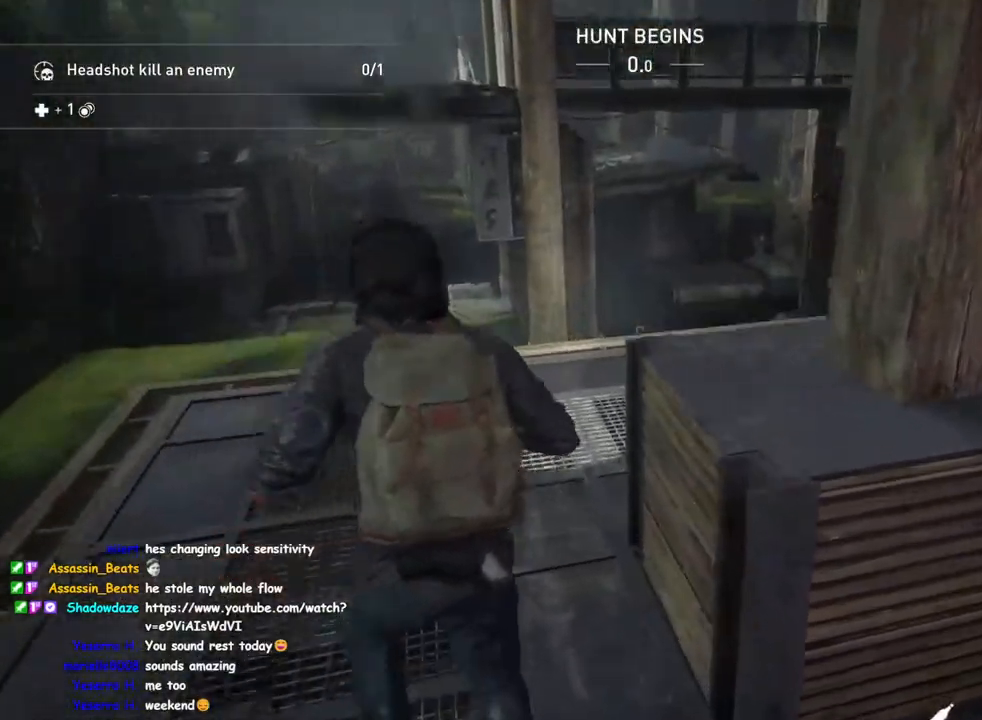
{"buttons": ["L1"], "left_stick": "up", "right_stick": "up-right", "events": [[67, "left_stick", "up-left"], [100, "R1", "down"], [183, "right_stick", "center"], [217, "R1", "up"], [317, "left_stick", "up"], [333, "right_stick", "up-right"]]}
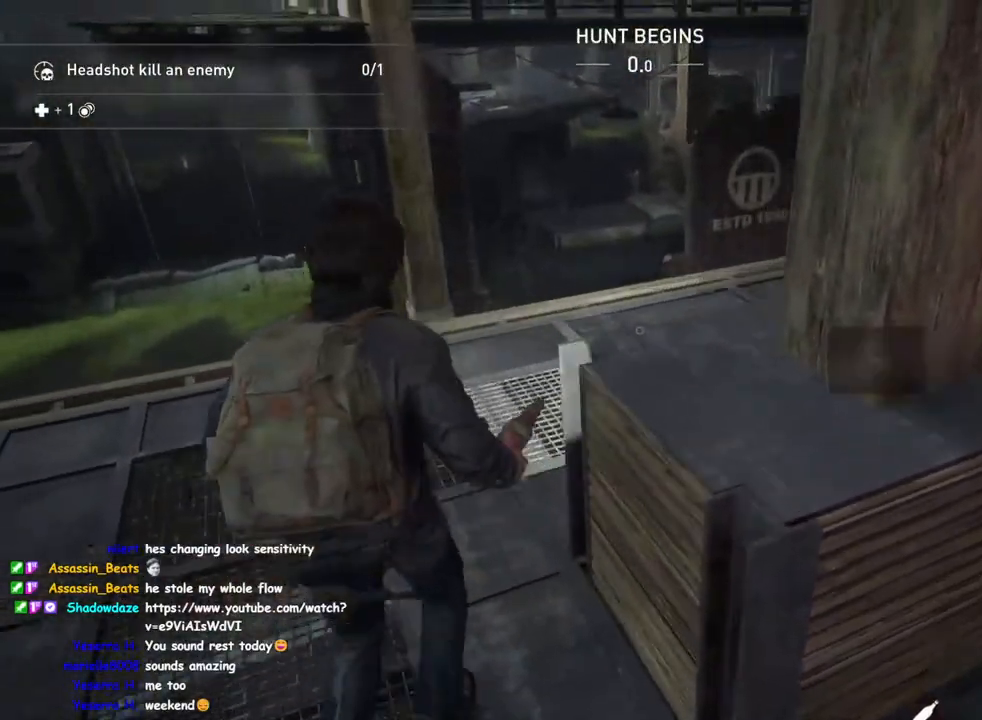
{"buttons": ["L1"], "left_stick": "up-right", "right_stick": "up-right", "events": [[33, "right_stick", "up-left"], [117, "left_stick", "up-right"], [167, "right_stick", "down-left"], [333, "right_stick", "down-right"], [500, "right_stick", "up-right"]]}
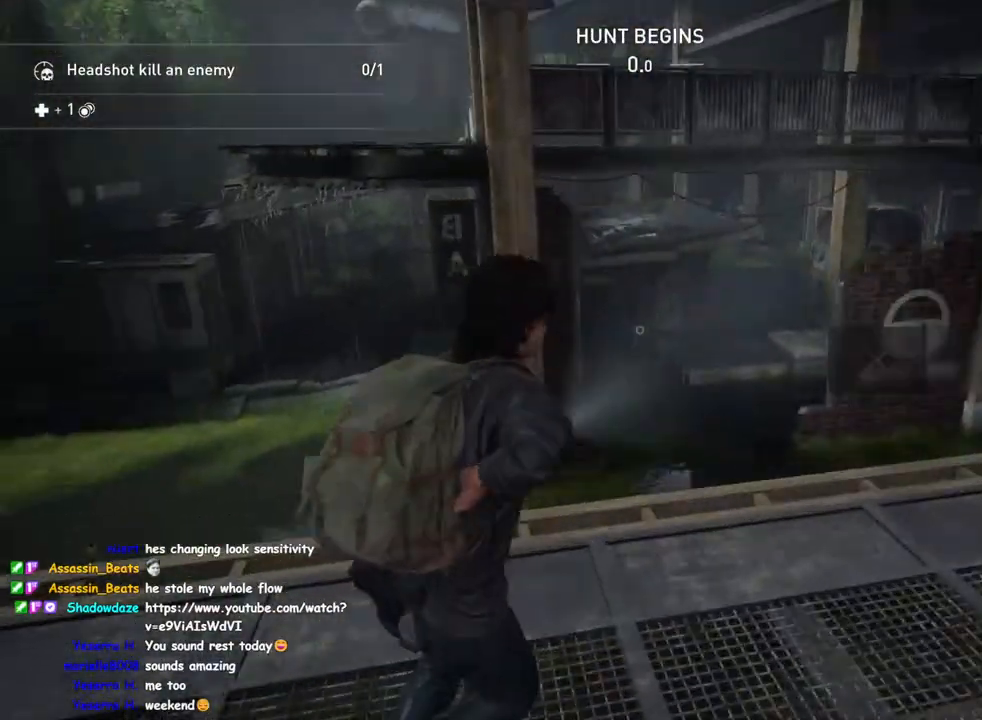
{"buttons": ["TRIANGLE", "L1"], "left_stick": "up-right", "right_stick": "down", "events": [[83, "right_stick", "up-left"], [183, "TRIANGLE", "down"], [267, "right_stick", "center"], [500, "right_stick", "down"]]}
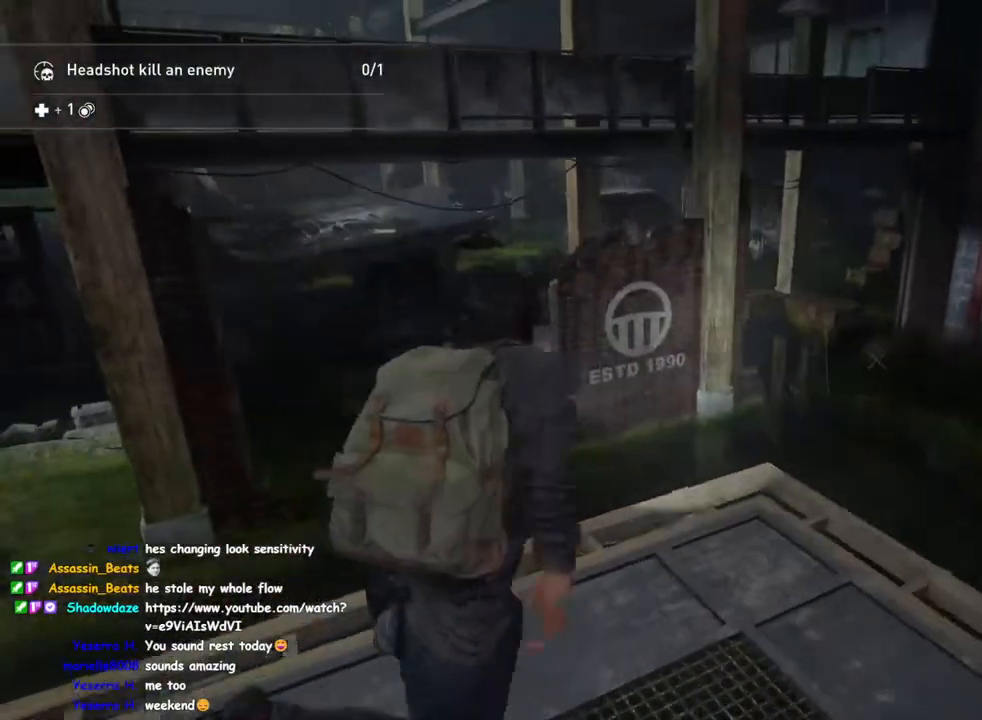
{"buttons": ["L1"], "left_stick": "up-right", "right_stick": "left", "events": [[100, "right_stick", "down-left"], [233, "TRIANGLE", "up"], [300, "right_stick", "left"]]}
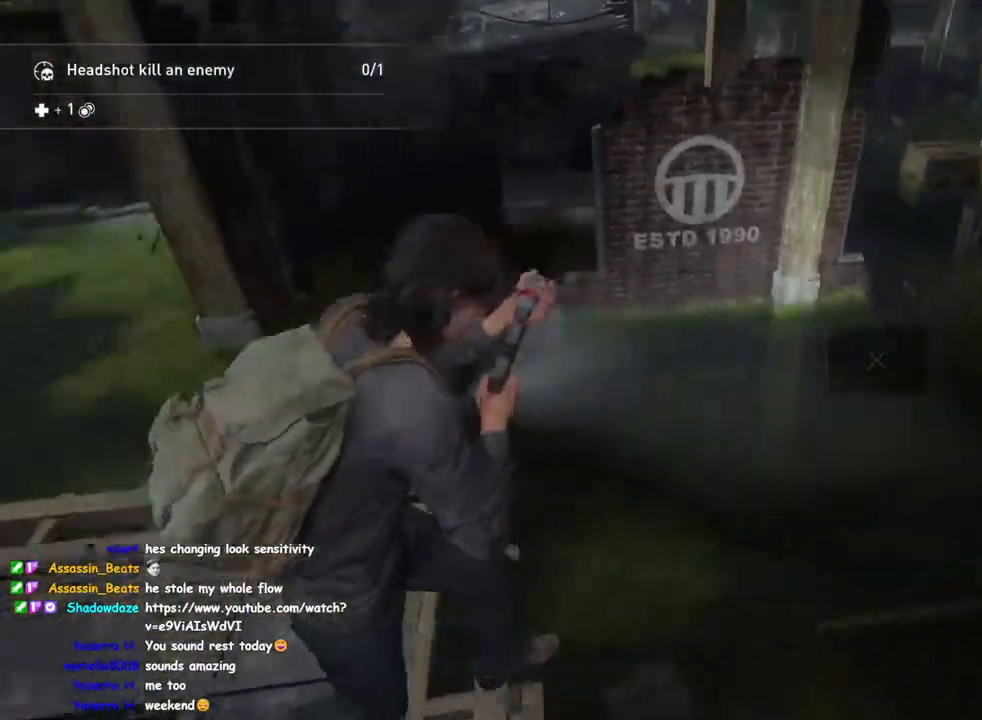
{"buttons": ["L1"], "left_stick": "down-right", "right_stick": "left", "events": [[467, "left_stick", "down-right"]]}
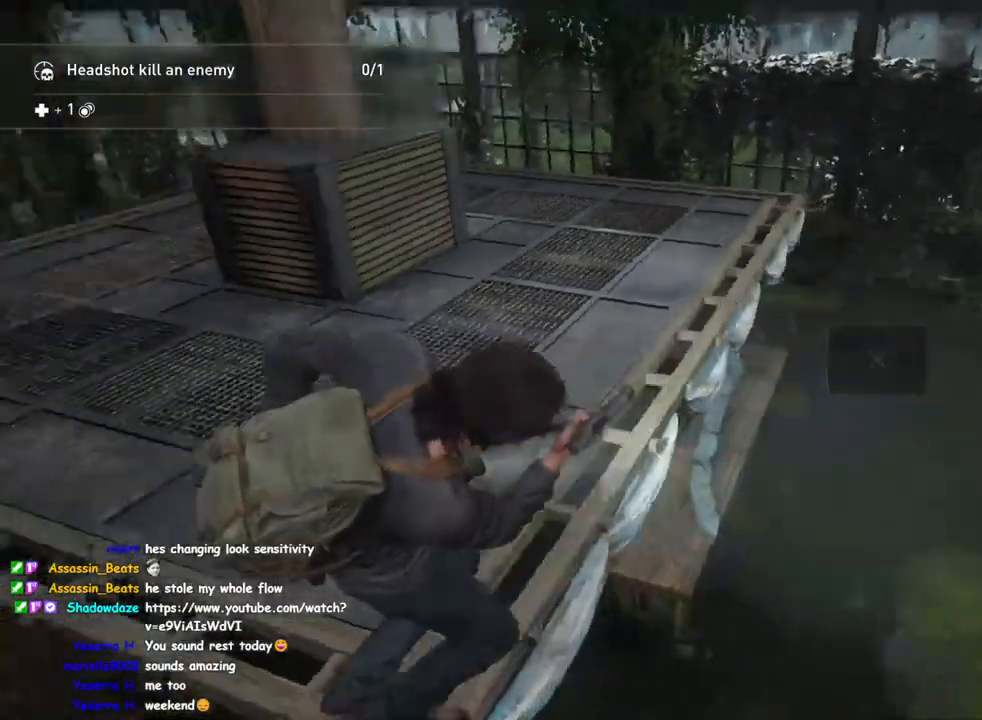
{"buttons": ["L1"], "left_stick": "up-left", "right_stick": "left", "events": [[117, "left_stick", "down-left"], [400, "left_stick", "up-left"]]}
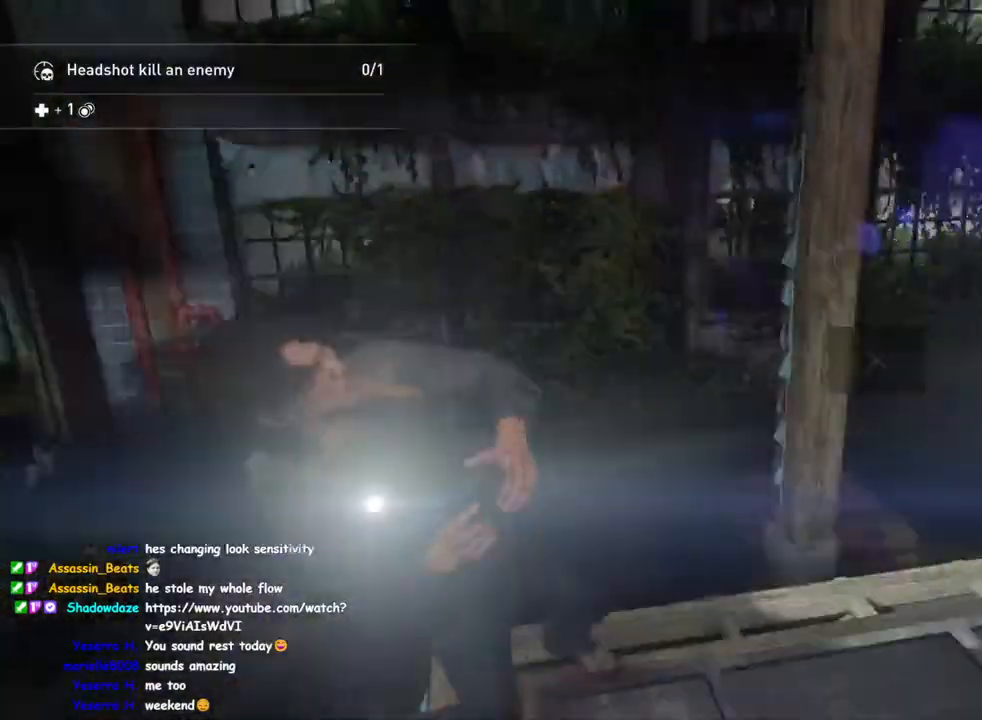
{"buttons": ["CROSS", "L1"], "left_stick": "up-right", "right_stick": "center", "events": [[17, "left_stick", "up"], [67, "right_stick", "center"], [150, "CROSS", "down"], [250, "left_stick", "up-right"], [317, "CROSS", "up"], [400, "CROSS", "down"]]}
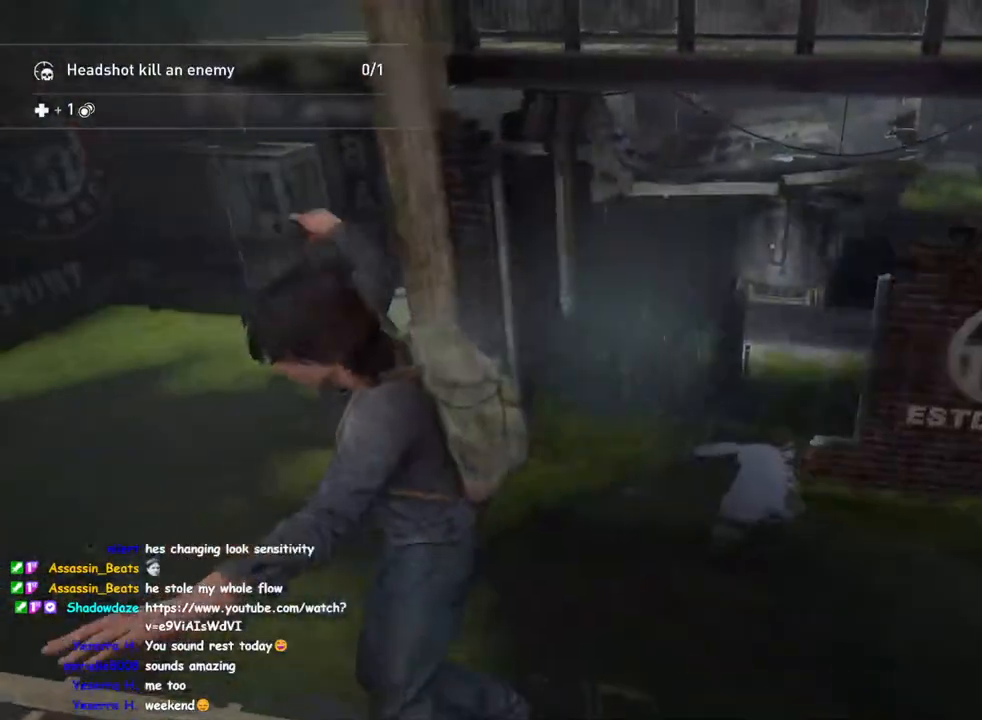
{"buttons": ["CIRCLE"], "left_stick": "up-right", "right_stick": "up", "events": [[33, "CROSS", "up"], [300, "right_stick", "left"], [433, "right_stick", "up"], [483, "CIRCLE", "down"], [500, "L1", "up"]]}
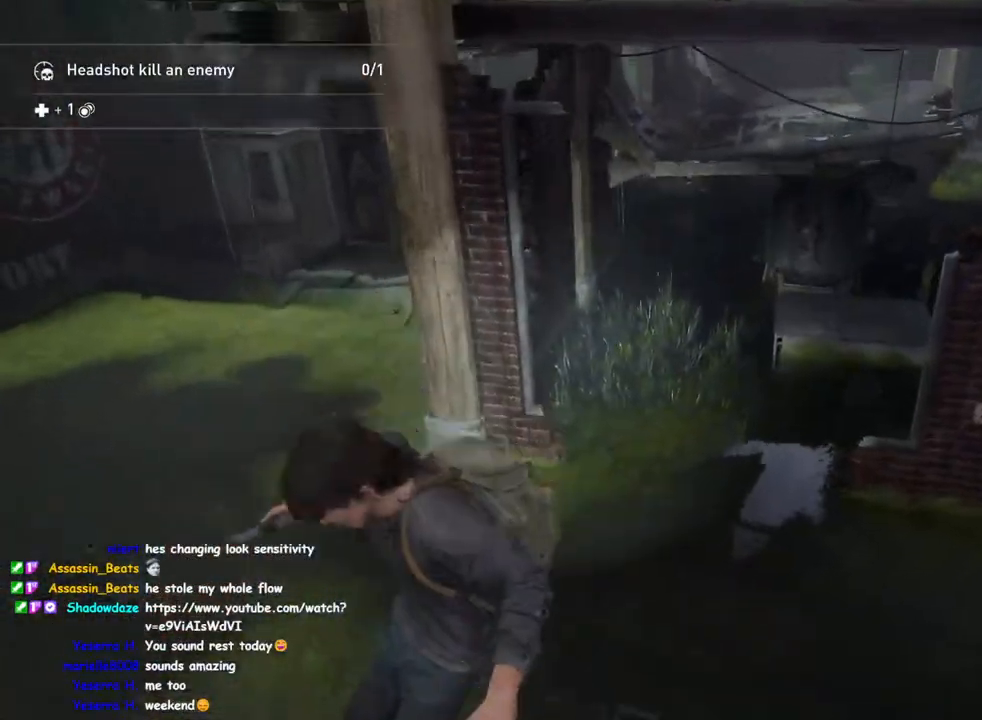
{"buttons": ["L1"], "left_stick": "up-right", "right_stick": "center", "events": [[117, "CIRCLE", "up"], [133, "right_stick", "up-right"], [383, "right_stick", "center"], [433, "L1", "down"]]}
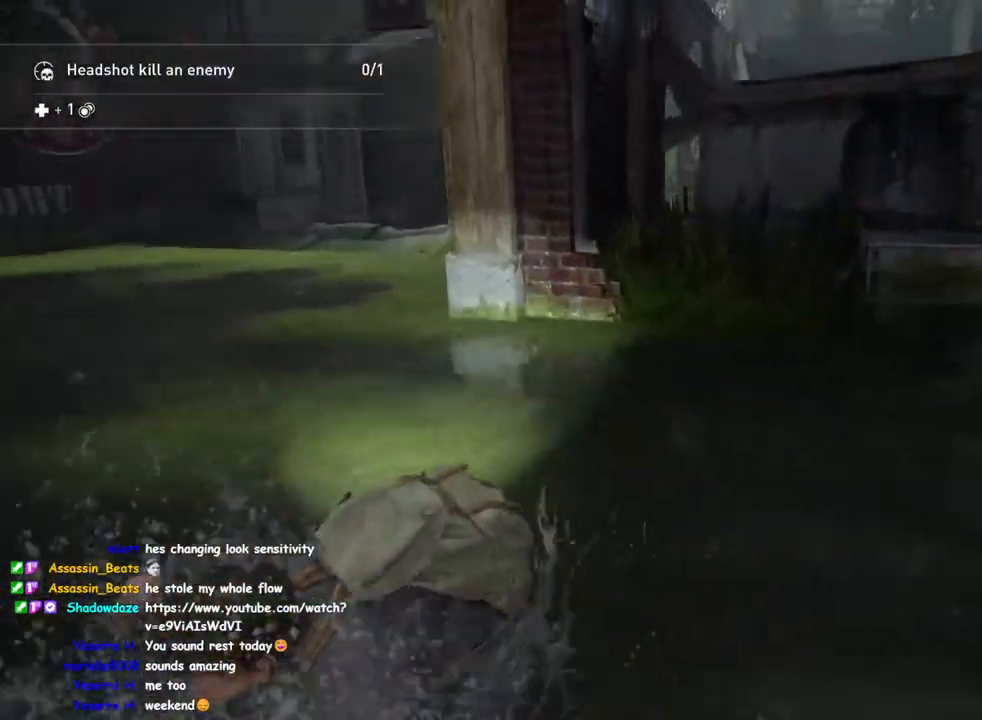
{"buttons": ["L1"], "left_stick": "up-right", "right_stick": "center", "events": [[100, "left_stick", "up"], [283, "right_stick", "right"], [317, "left_stick", "up-right"], [383, "right_stick", "center"]]}
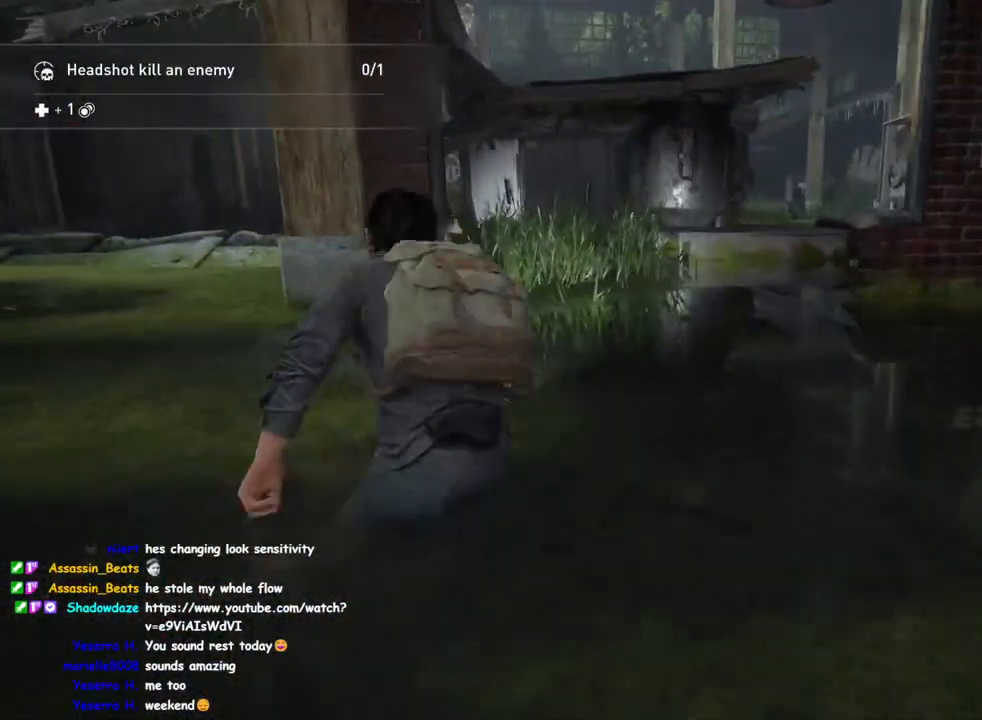
{"buttons": ["L1"], "left_stick": "down-right", "right_stick": "left", "events": [[33, "R2", "down"], [83, "right_stick", "left"], [200, "R2", "up"], [367, "left_stick", "down-right"]]}
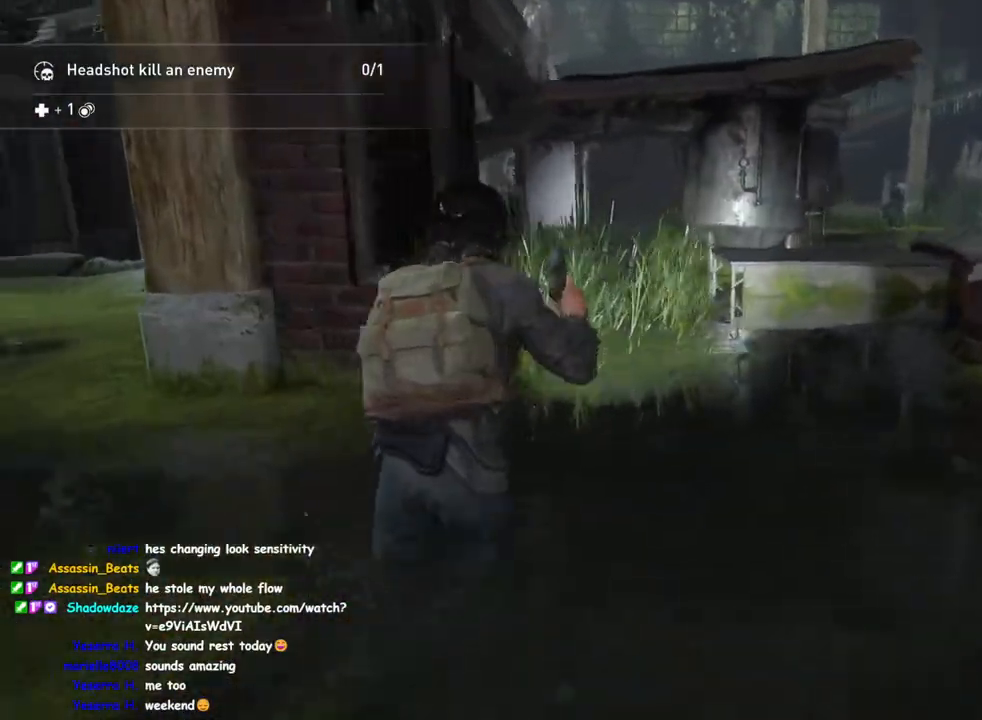
{"buttons": ["L1"], "left_stick": "down-right", "right_stick": "left", "events": [[33, "left_stick", "down"], [300, "left_stick", "down-right"]]}
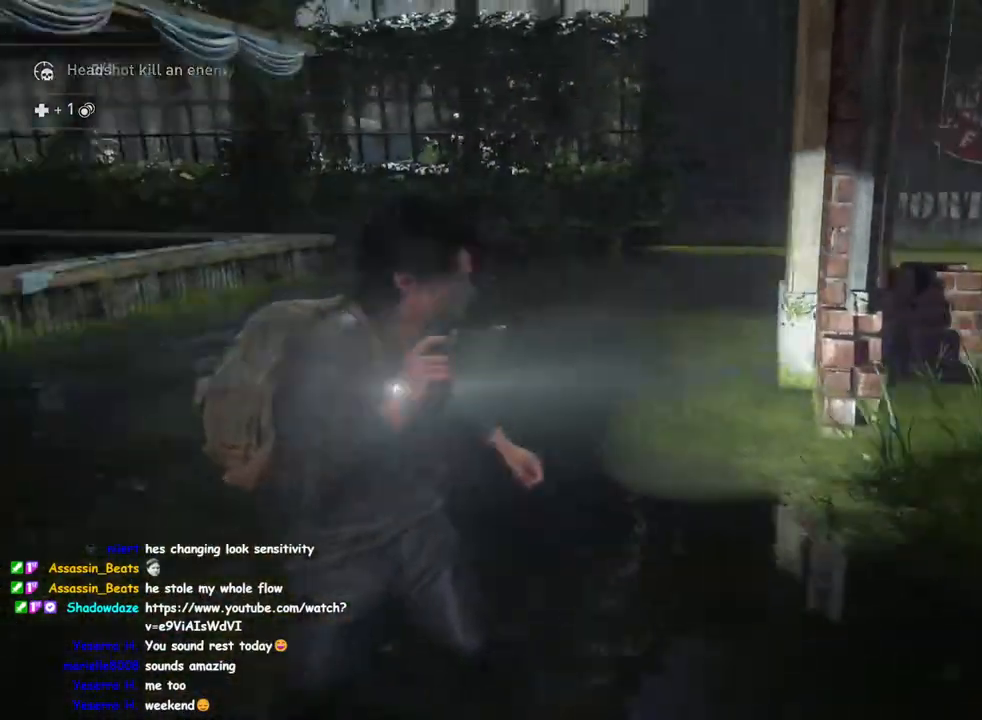
{"buttons": ["L1"], "left_stick": "up-right", "right_stick": "left", "events": [[250, "left_stick", "up-right"]]}
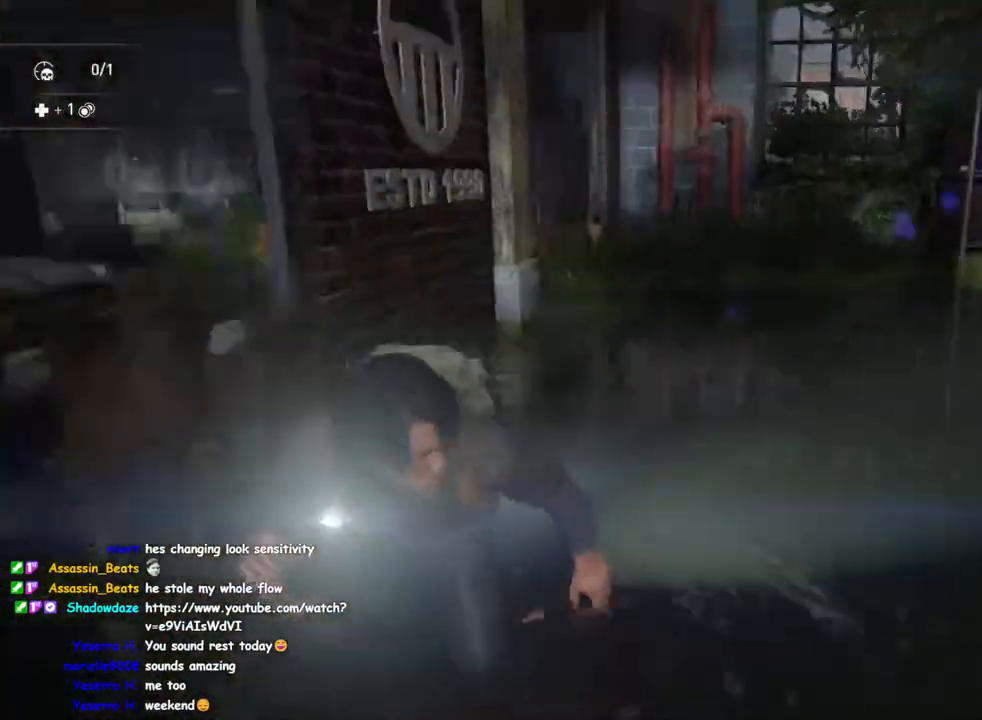
{"buttons": ["L1"], "left_stick": "right", "right_stick": "right", "events": [[33, "right_stick", "up"], [117, "right_stick", "up-right"], [200, "left_stick", "right"], [350, "right_stick", "right"]]}
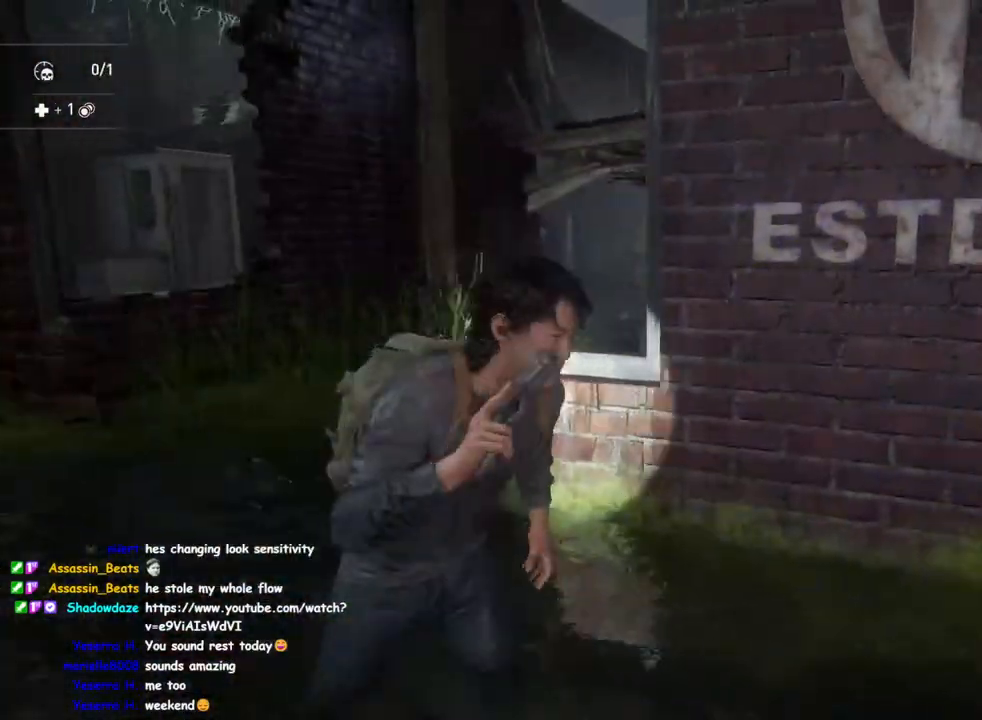
{"buttons": ["L1"], "left_stick": "right", "right_stick": "center", "events": [[183, "right_stick", "left"], [367, "right_stick", "center"]]}
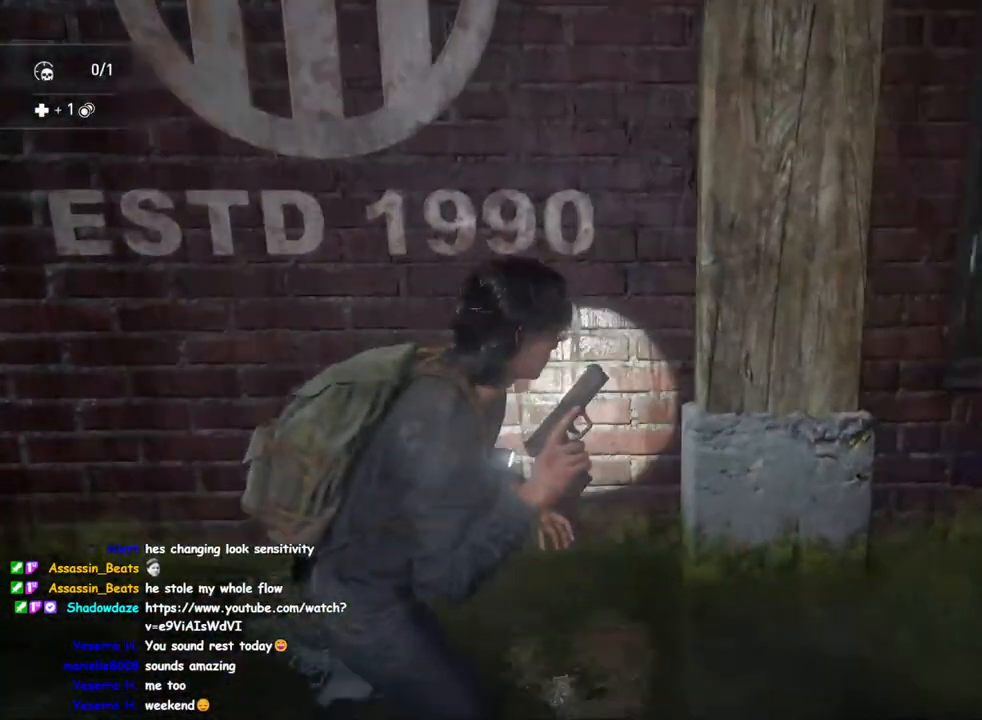
{"buttons": ["L1"], "left_stick": "right", "right_stick": "center", "events": [[17, "right_stick", "right"], [167, "right_stick", "center"], [300, "right_stick", "left"], [500, "right_stick", "center"]]}
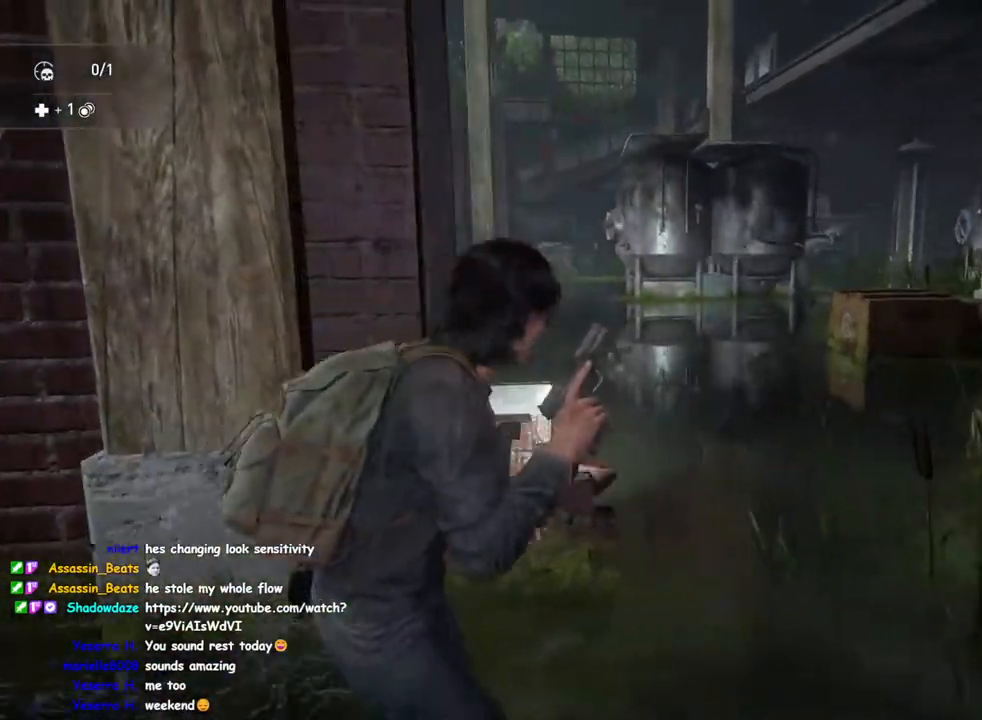
{"buttons": ["L1"], "left_stick": "down-right", "right_stick": "center", "events": [[200, "right_stick", "left"], [383, "left_stick", "down-right"], [500, "right_stick", "center"]]}